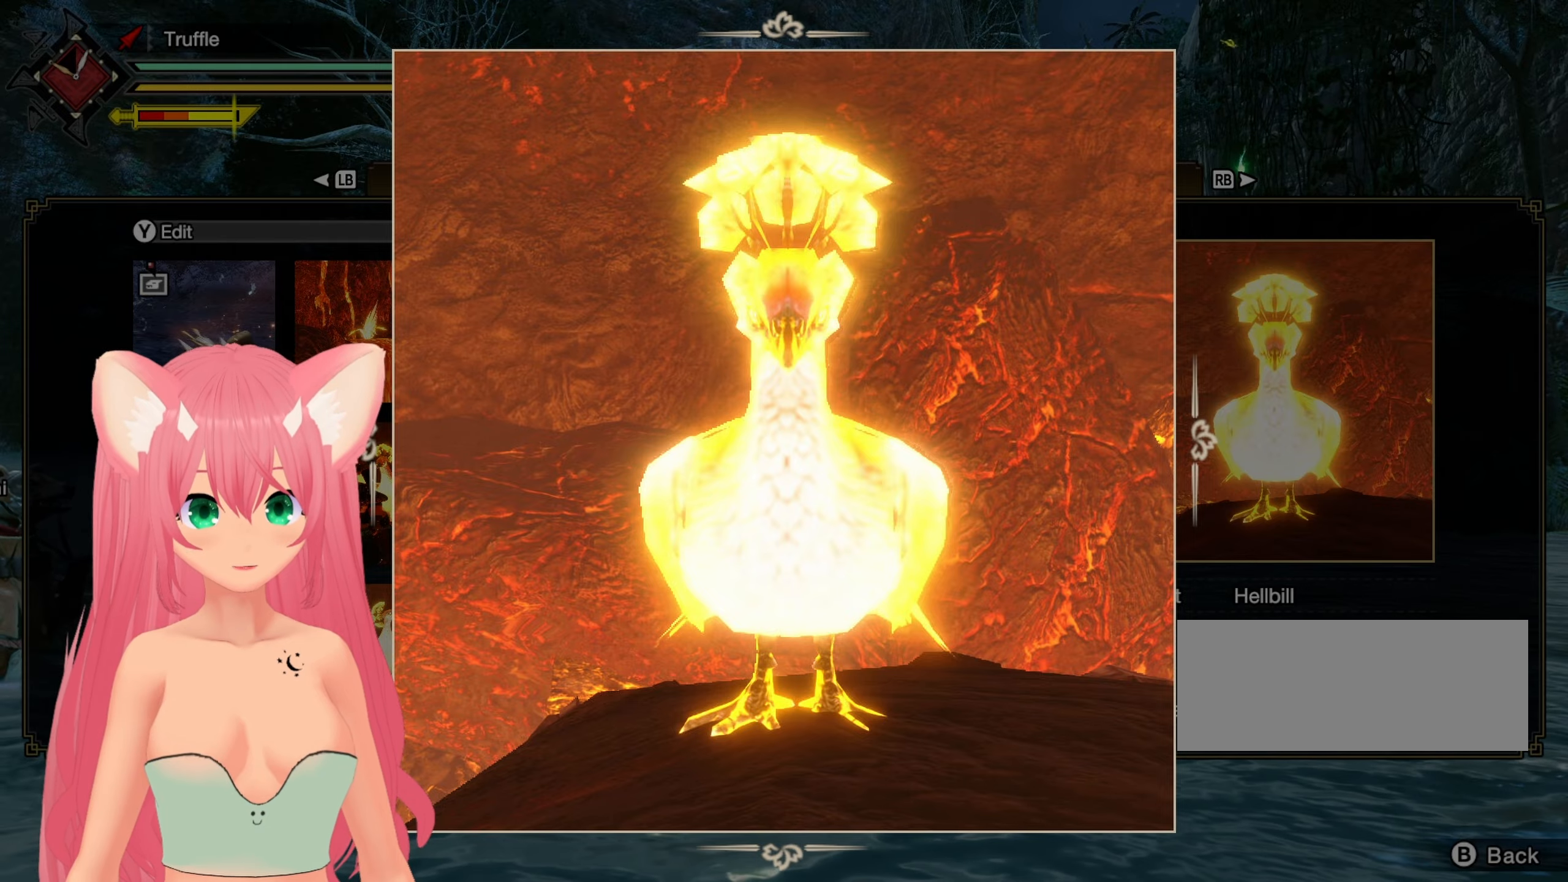
Gameplay with a controller (Nintendo layout); each line is a JSON object with the inputs held at the frame after it. "events" lists button and stick changes between this image and that frame as [ms after this image, input, new state], when the widget could be followed in between. Not read: L3 R3 START.
{"buttons": ["DPAD_RIGHT"], "left_stick": "center", "right_stick": "center", "events": [[33, "B", "down"], [117, "B", "up"], [450, "DPAD_RIGHT", "down"]]}
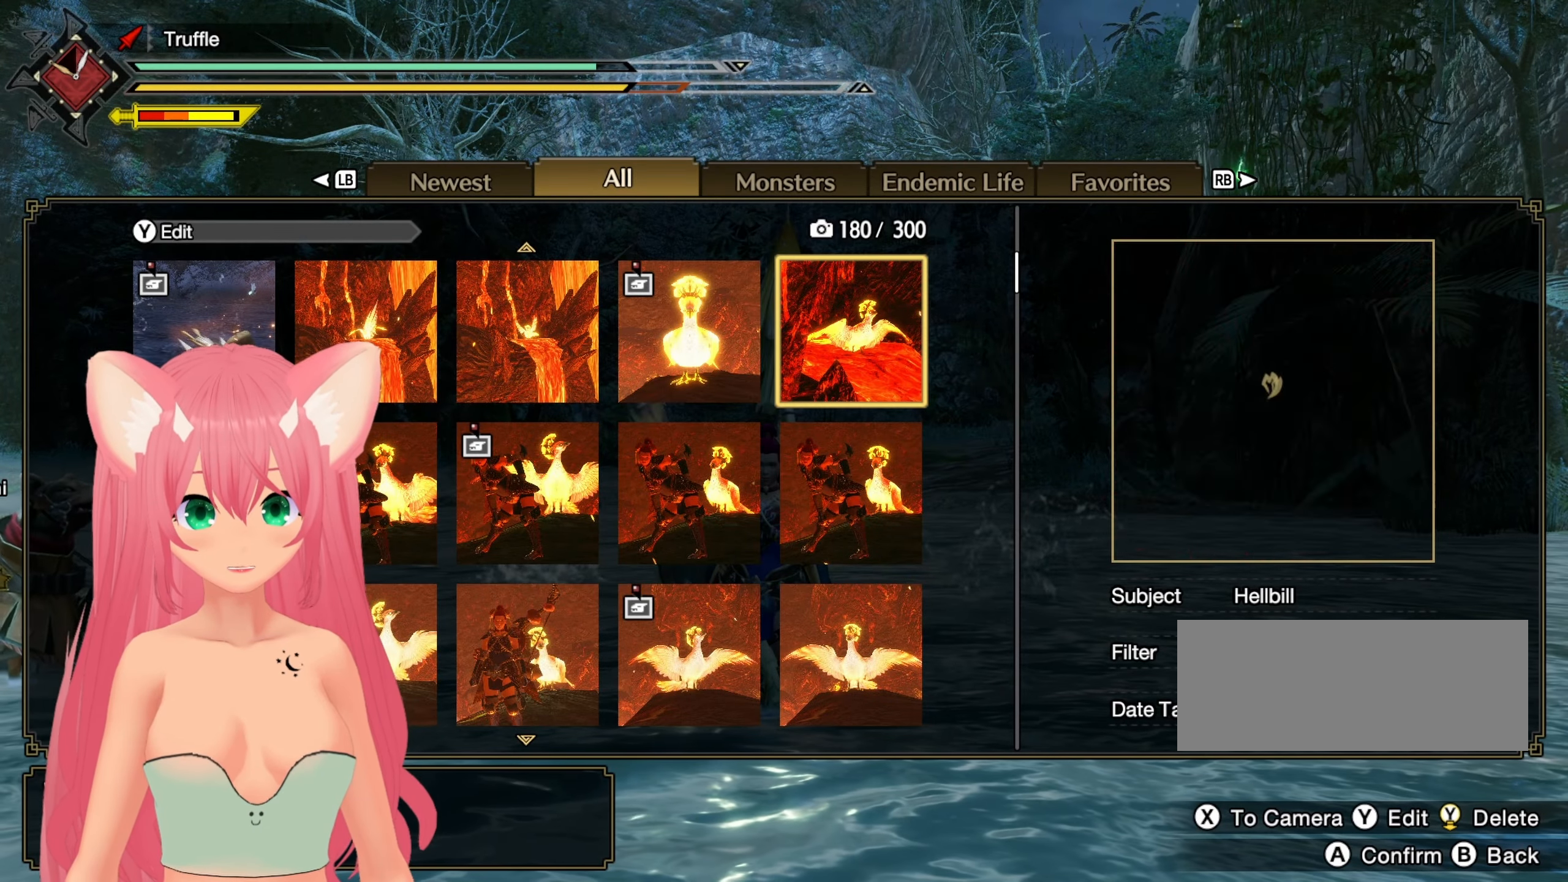
{"buttons": [], "left_stick": "center", "right_stick": "center", "events": [[33, "DPAD_RIGHT", "up"], [167, "A", "down"], [217, "A", "up"]]}
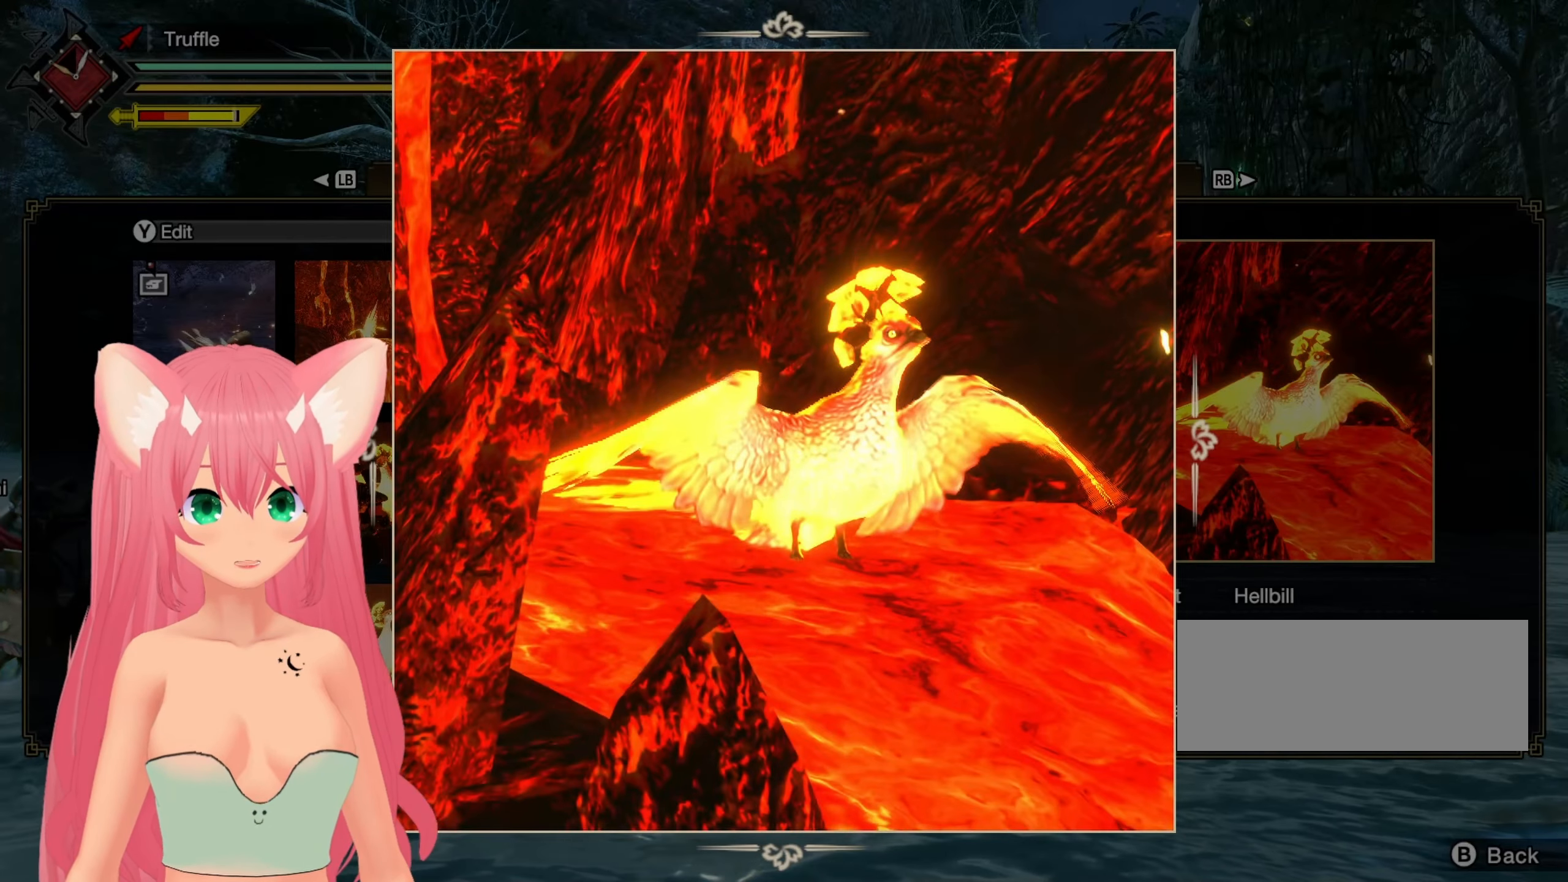
{"buttons": [], "left_stick": "center", "right_stick": "center", "events": []}
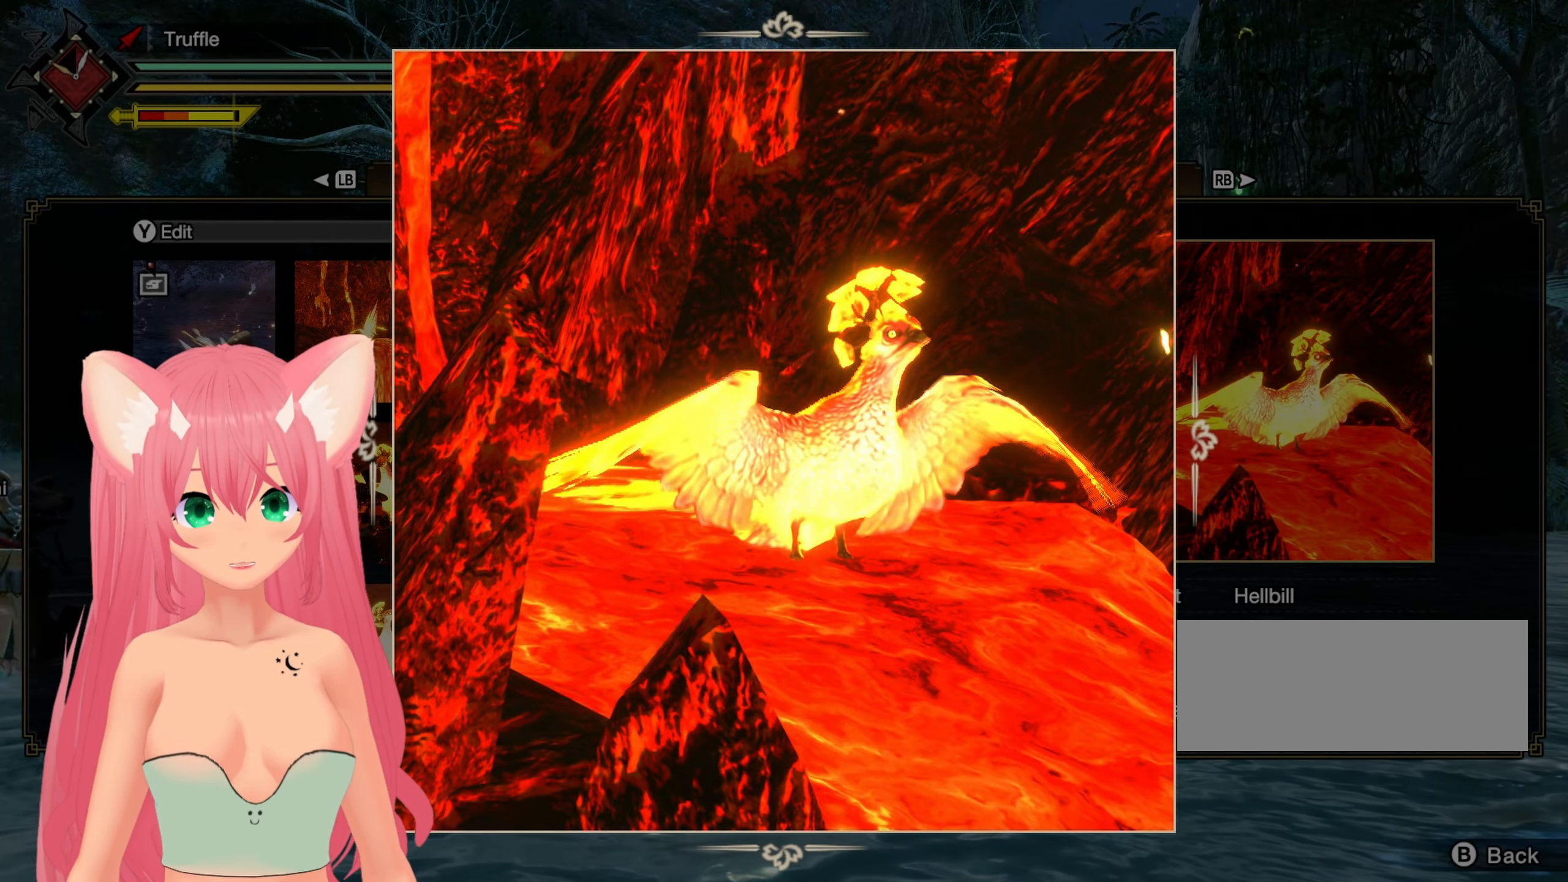
{"buttons": [], "left_stick": "center", "right_stick": "center", "events": []}
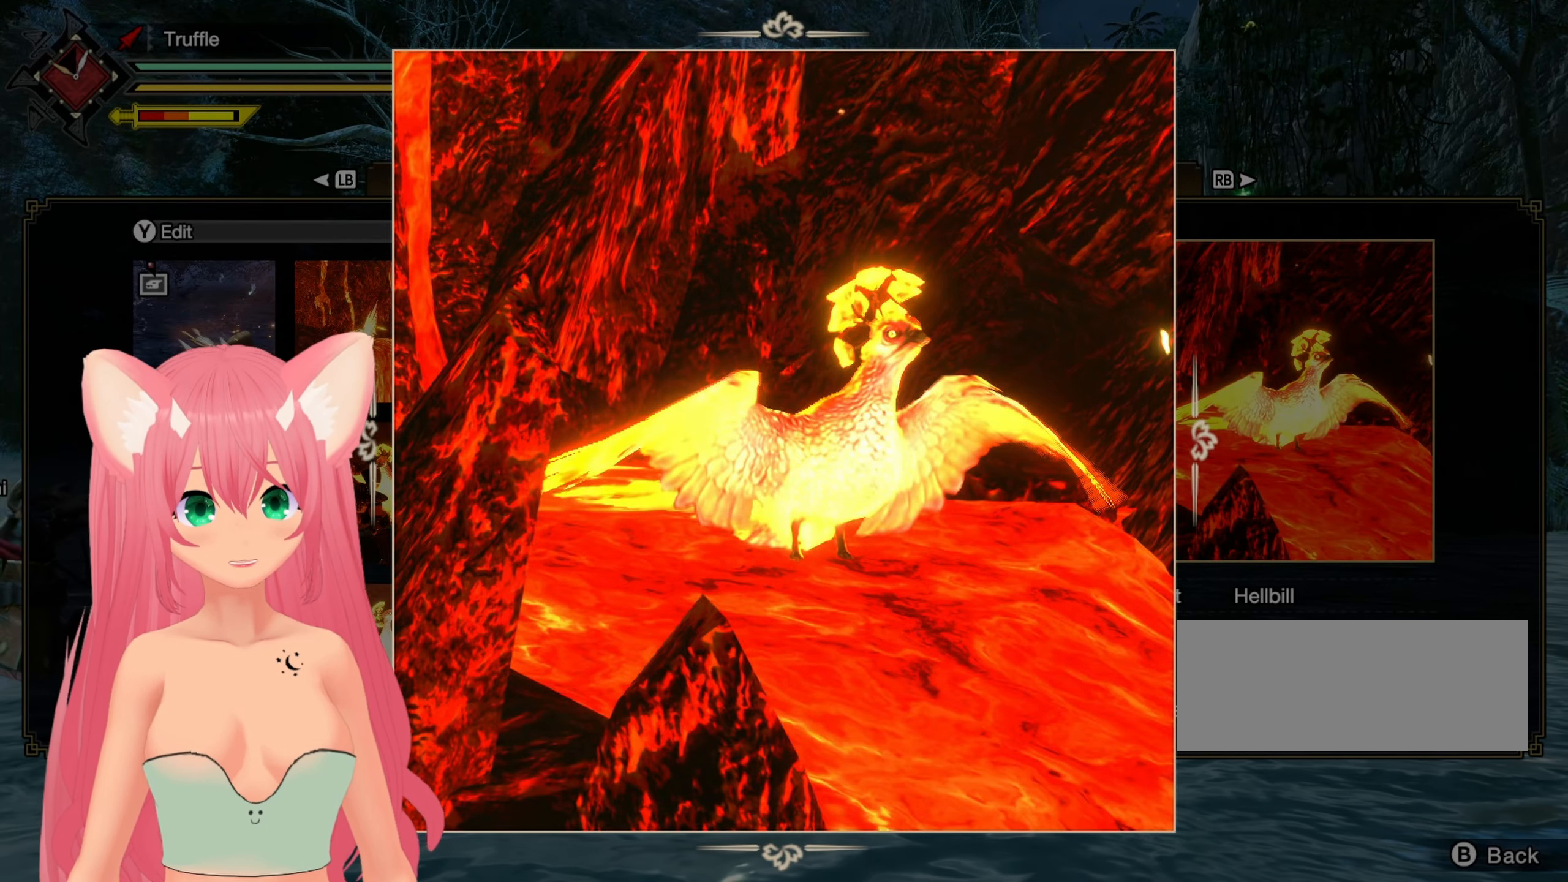
{"buttons": [], "left_stick": "center", "right_stick": "center", "events": []}
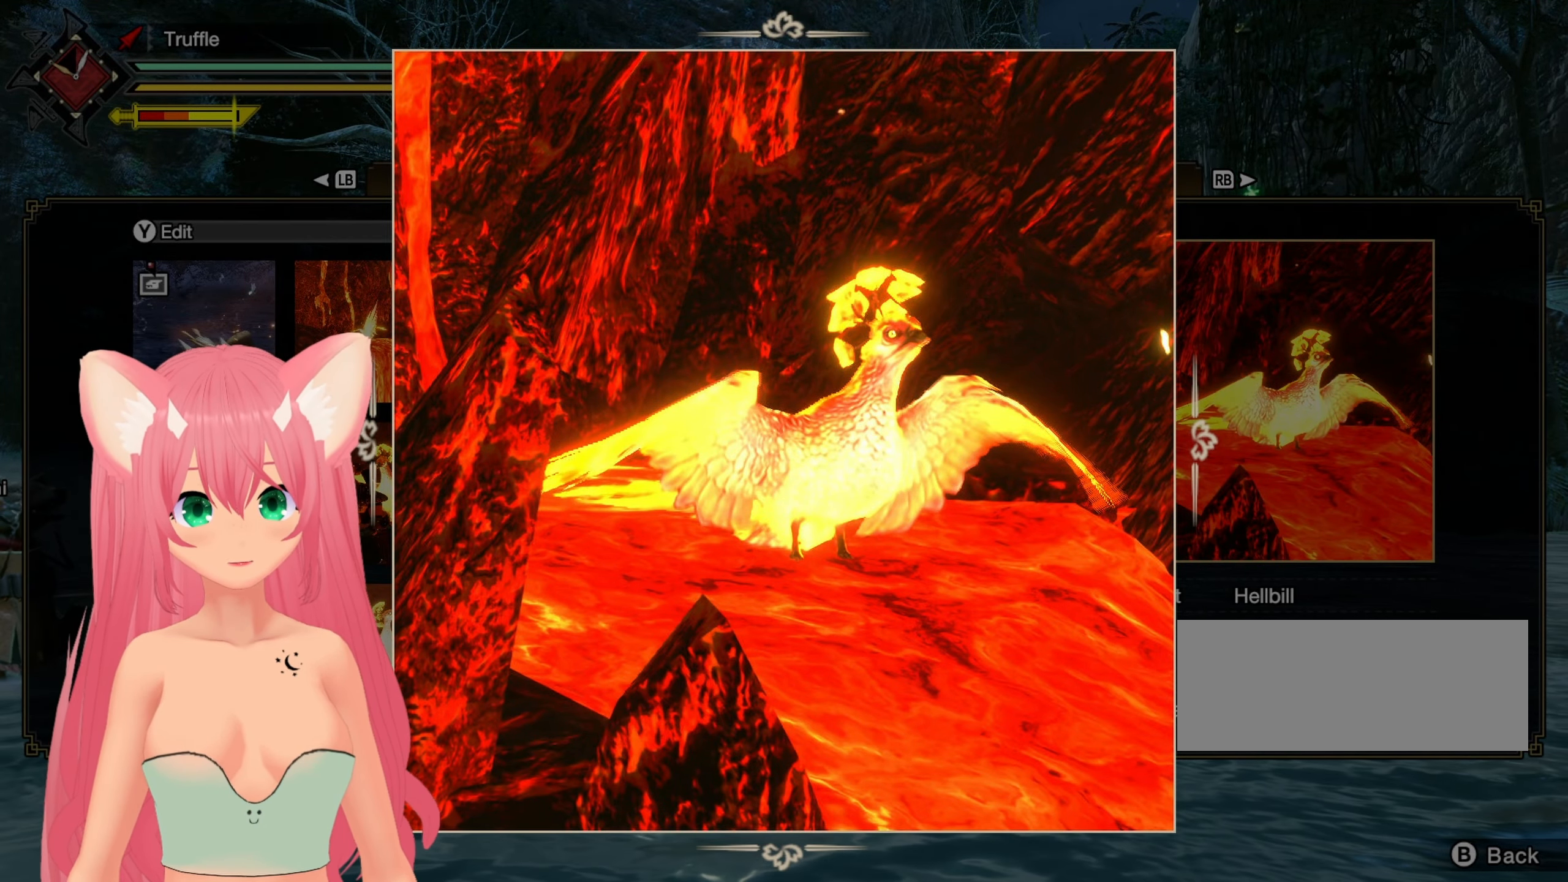
{"buttons": [], "left_stick": "center", "right_stick": "center", "events": []}
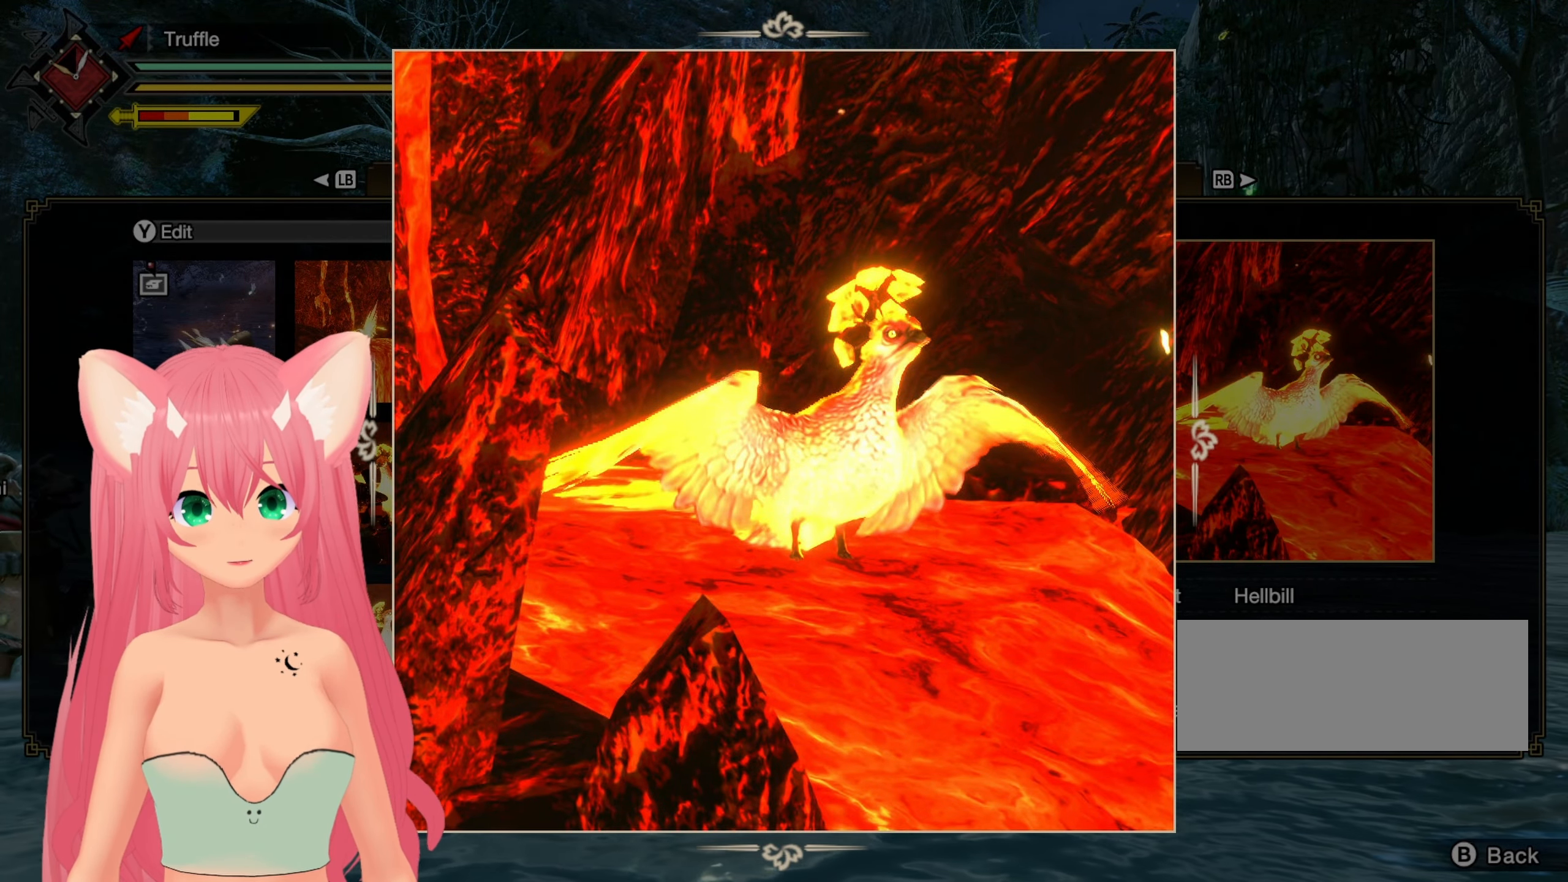
{"buttons": [], "left_stick": "center", "right_stick": "center", "events": []}
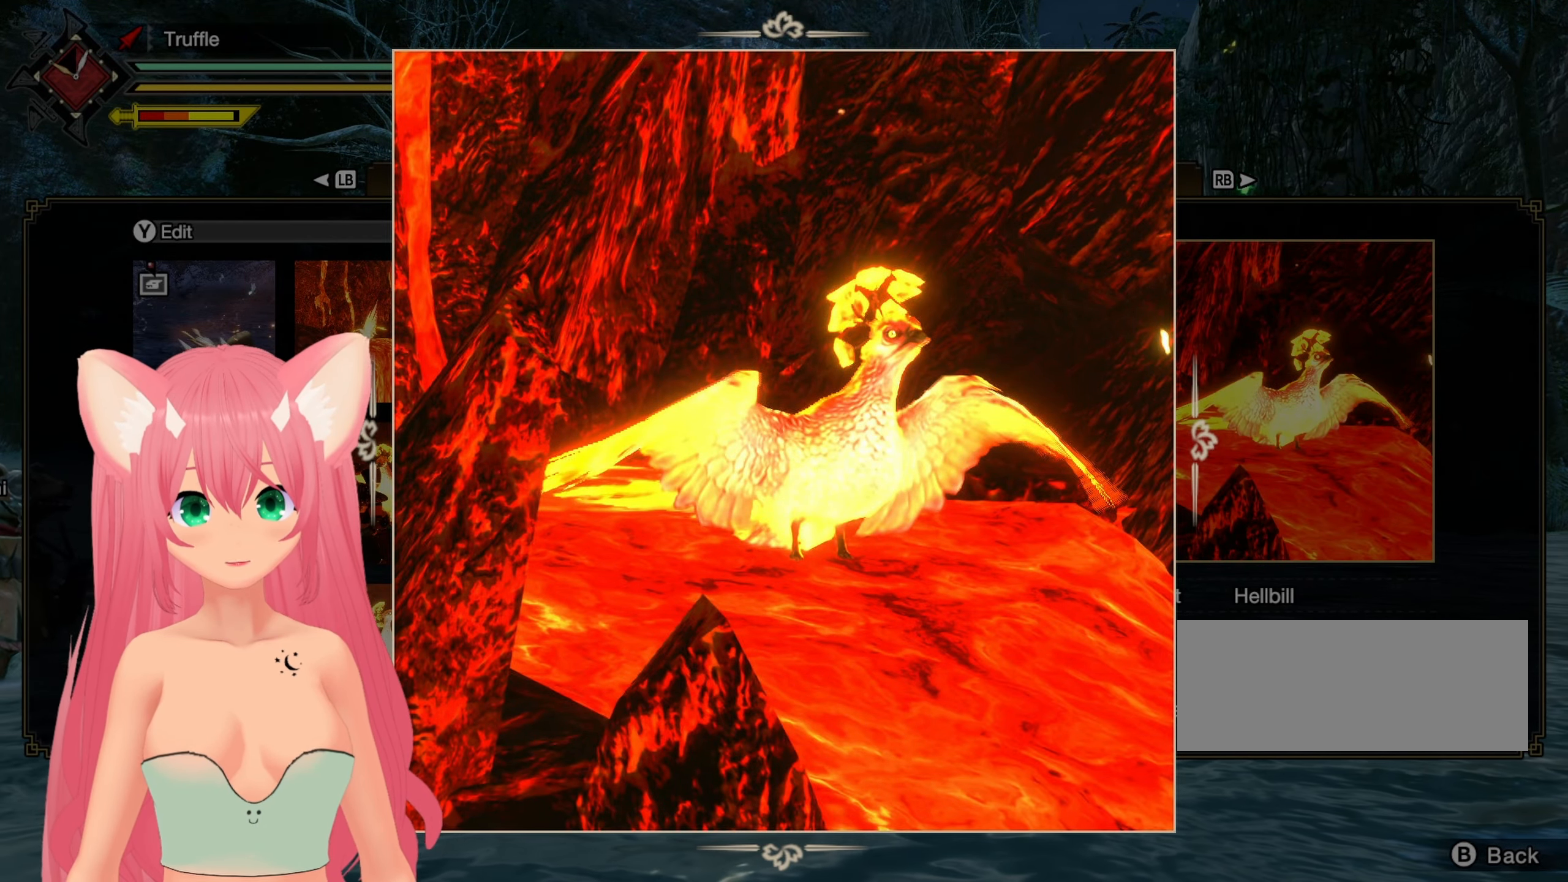
{"buttons": [], "left_stick": "center", "right_stick": "center", "events": []}